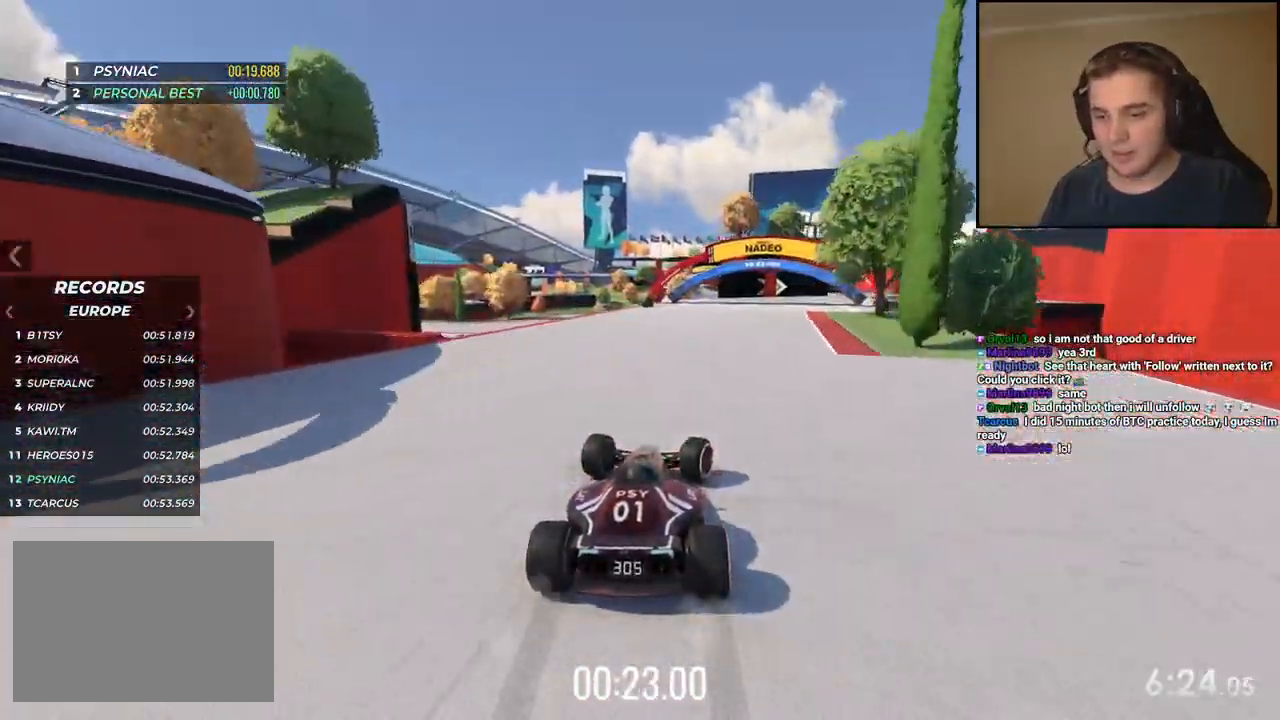
Gameplay with keyboard; each line is a JSON object with the keys held at the frame after it. "events" lists presses ("down") and releases ("up") of "down", "left", "right" and "up" between this image and that frame as [ms after this image, input, new state], when the widget could be followed in between. No other keys are recorded. Mouse input is not recorded.
{"keys": ["right", "up"], "events": [[234, "right", "up"], [401, "right", "down"]]}
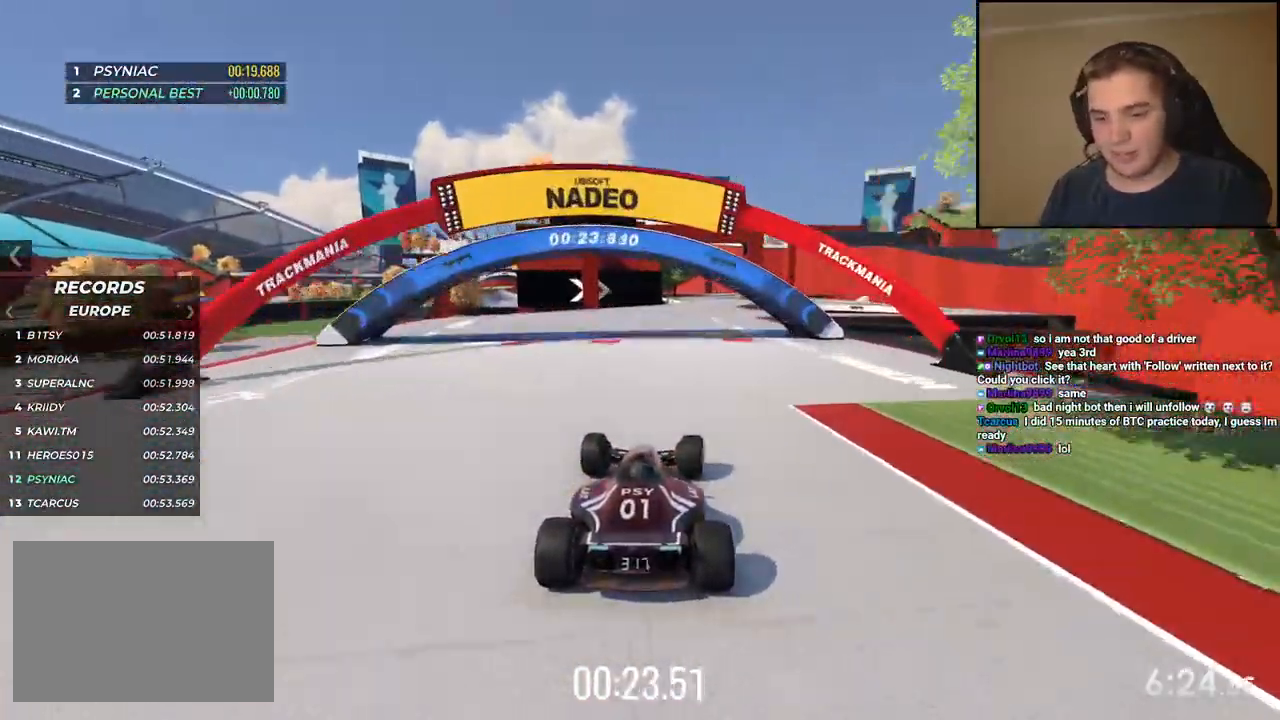
{"keys": ["up"], "events": [[100, "right", "up"]]}
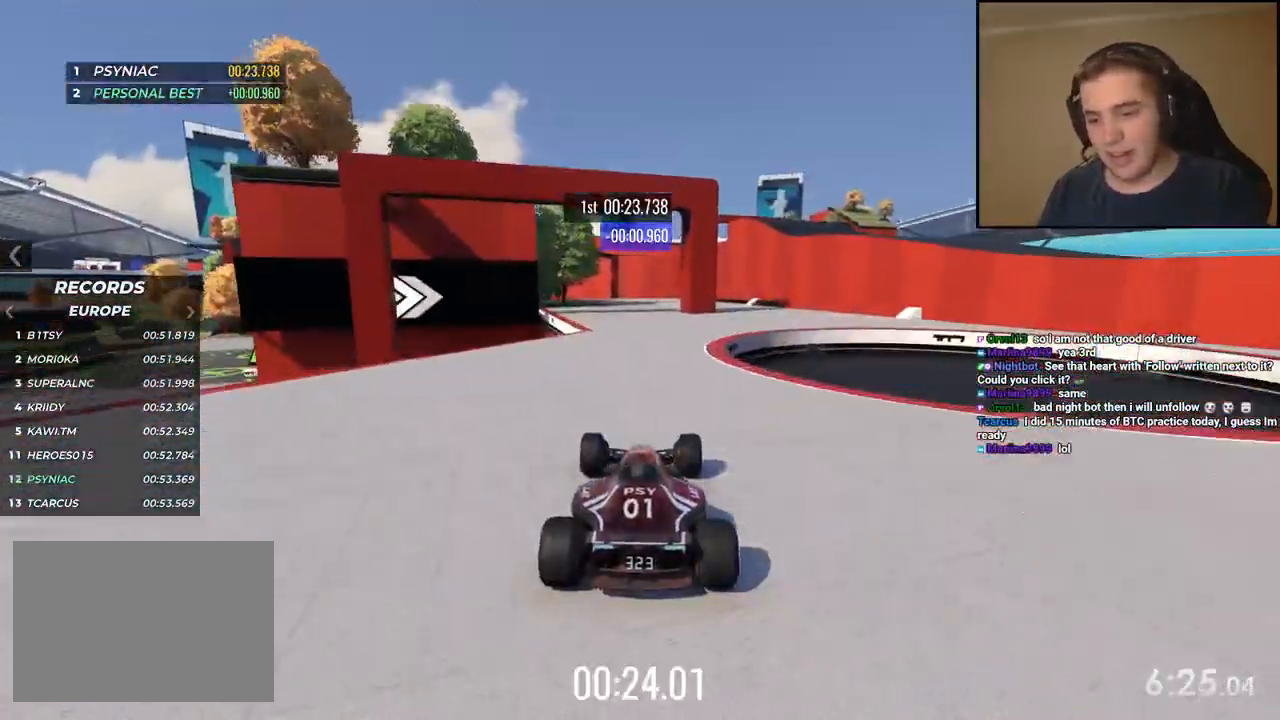
{"keys": ["left", "up"], "events": [[217, "left", "down"], [317, "left", "up"], [434, "left", "down"]]}
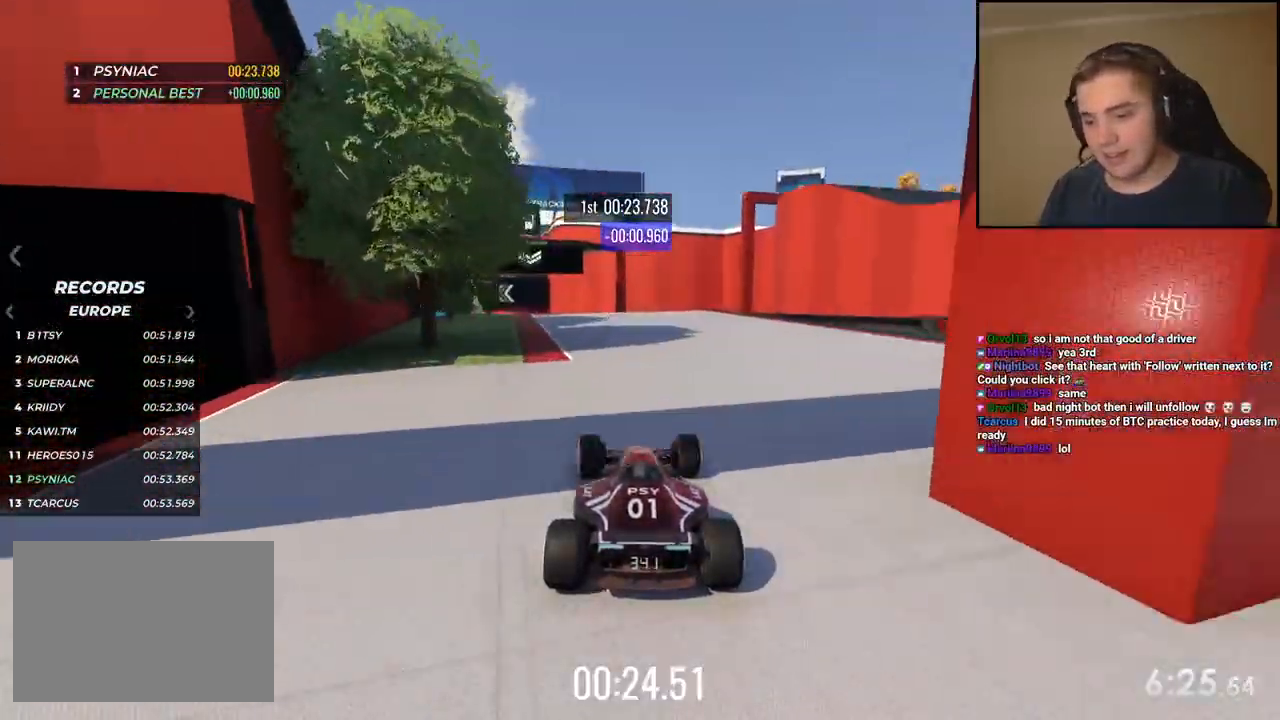
{"keys": ["up"], "events": [[217, "left", "up"], [234, "left", "down"], [367, "left", "up"]]}
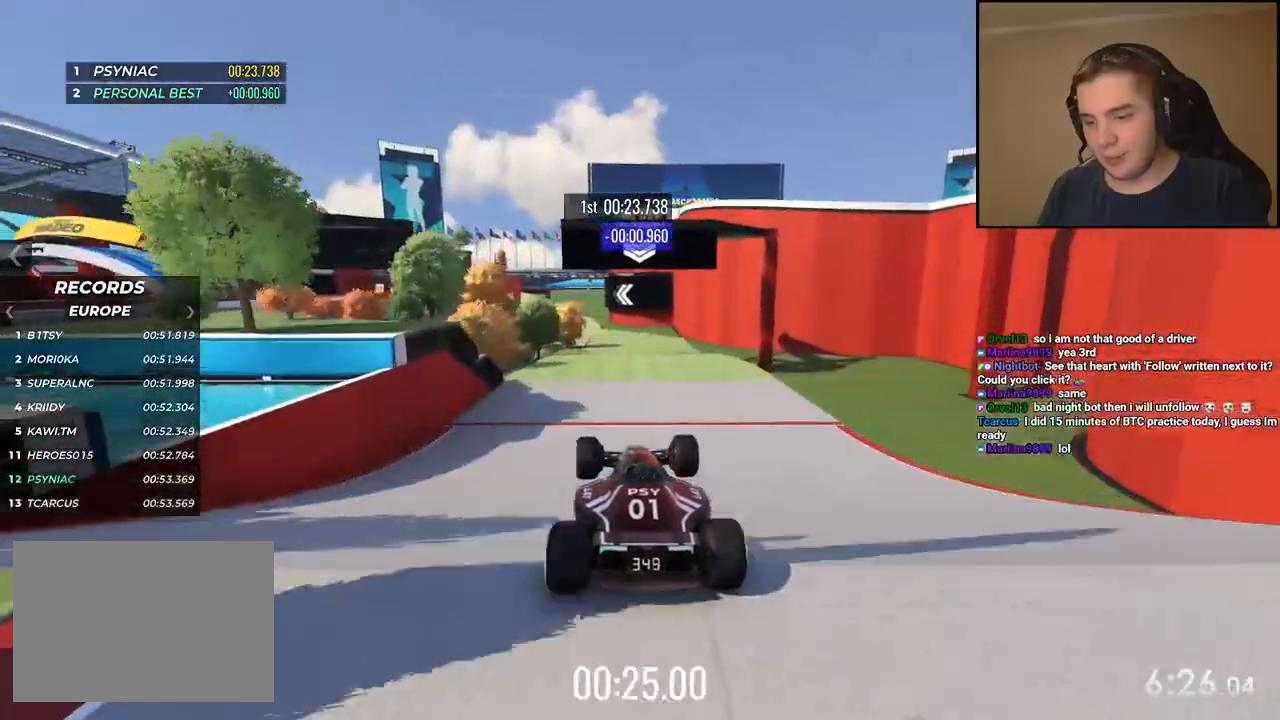
{"keys": ["up"], "events": [[133, "down", "down"], [217, "down", "up"], [217, "right", "down"], [401, "right", "up"]]}
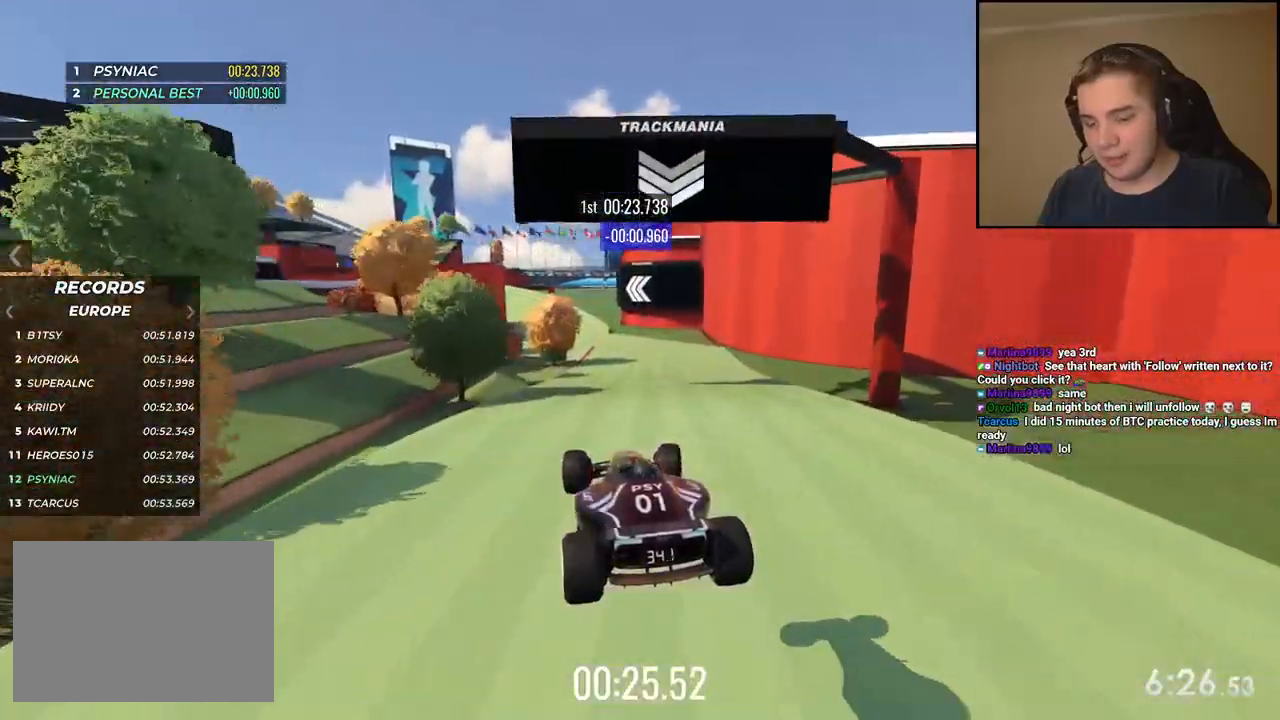
{"keys": ["up"], "events": []}
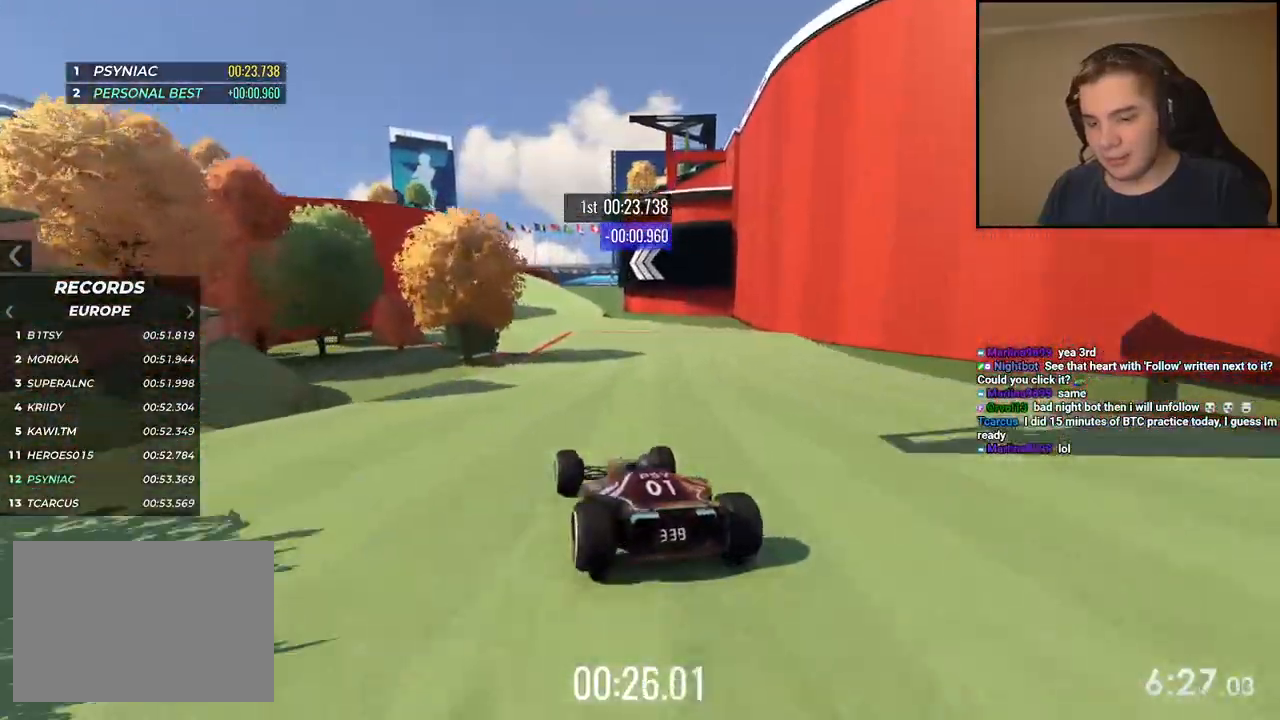
{"keys": ["up"], "events": [[150, "left", "down"], [233, "left", "up"], [334, "left", "down"], [417, "left", "up"]]}
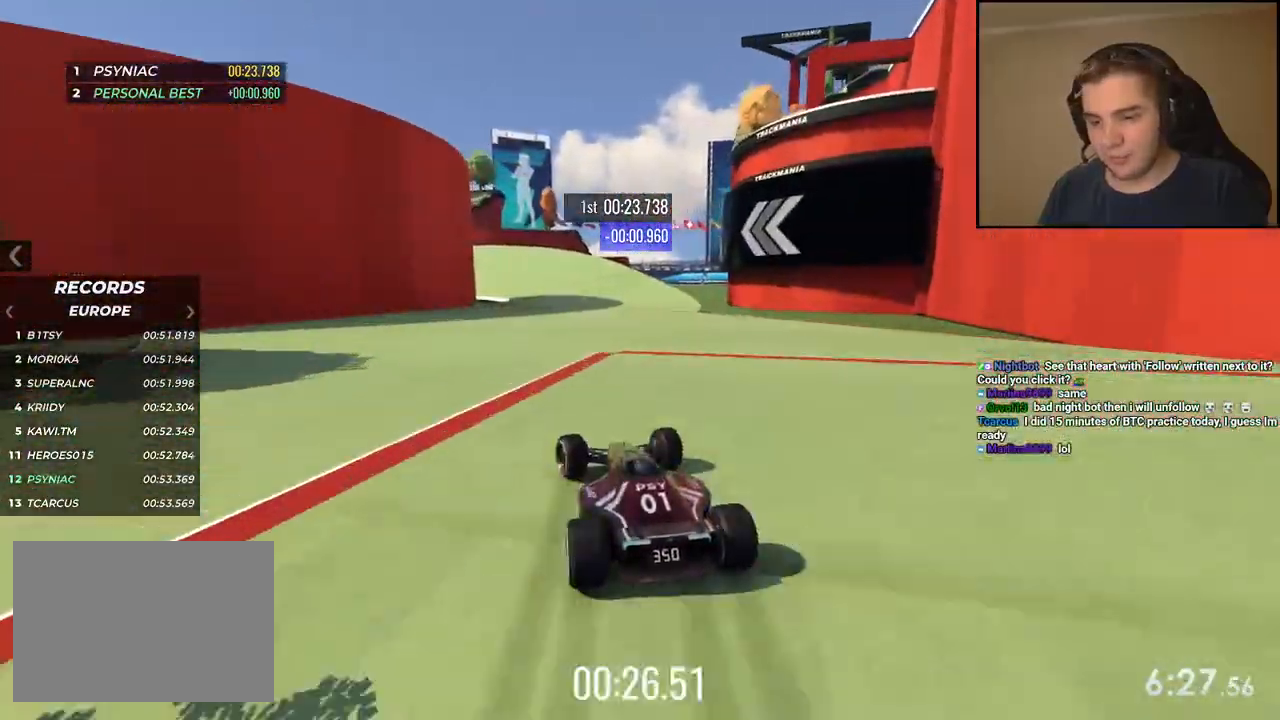
{"keys": ["left", "up"], "events": [[16, "left", "down"], [100, "left", "up"], [217, "left", "down"], [434, "left", "up"], [484, "left", "down"]]}
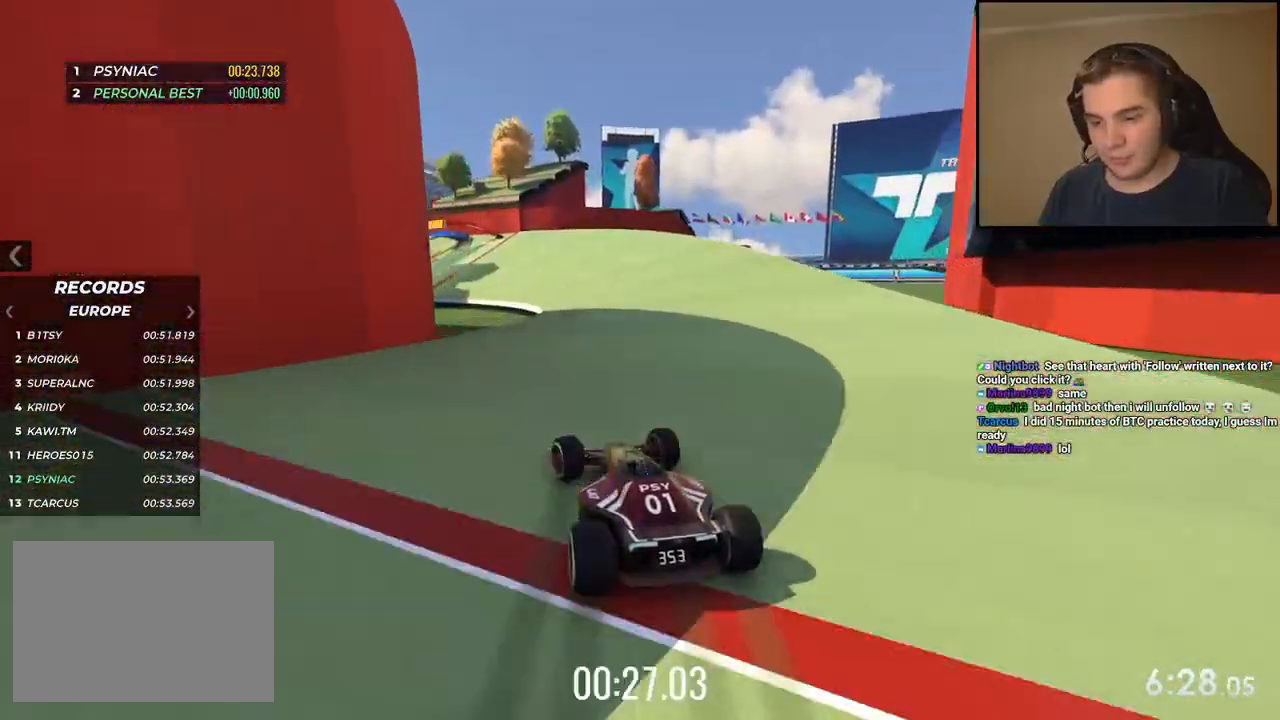
{"keys": ["left", "up"], "events": []}
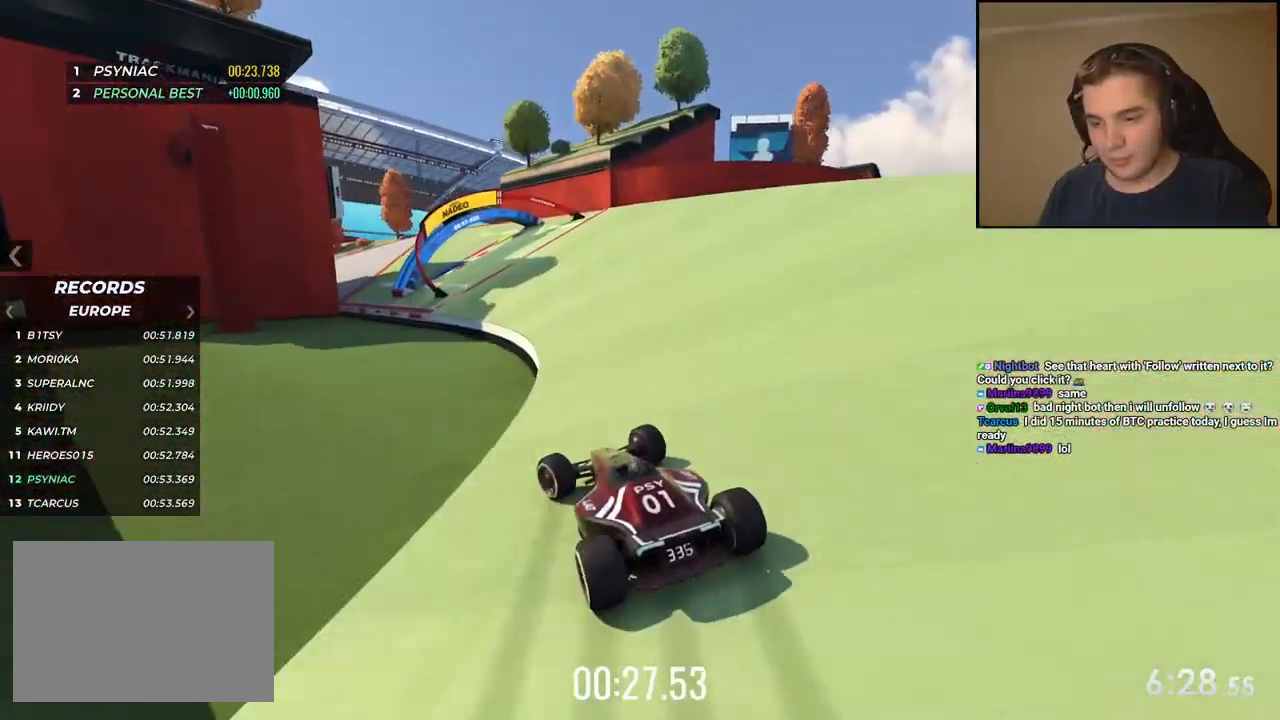
{"keys": ["up"], "events": [[418, "left", "up"]]}
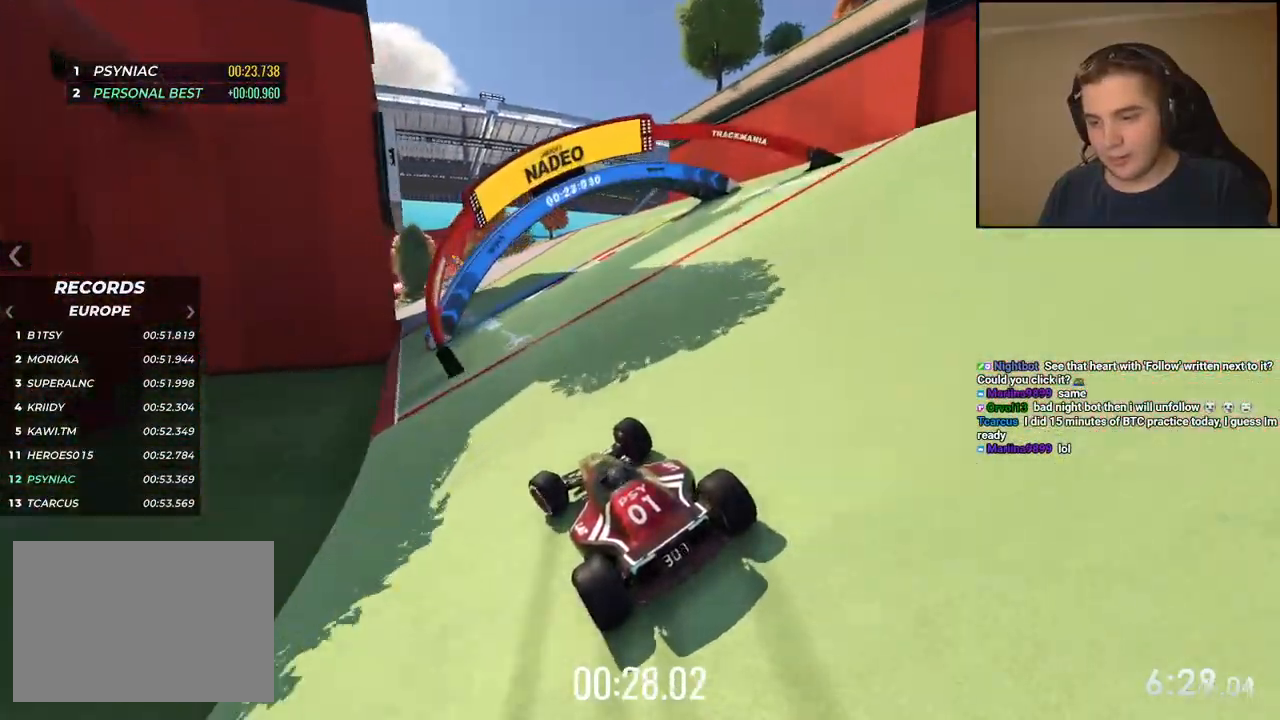
{"keys": ["left", "up"], "events": [[34, "left", "down"], [117, "left", "up"], [485, "left", "down"]]}
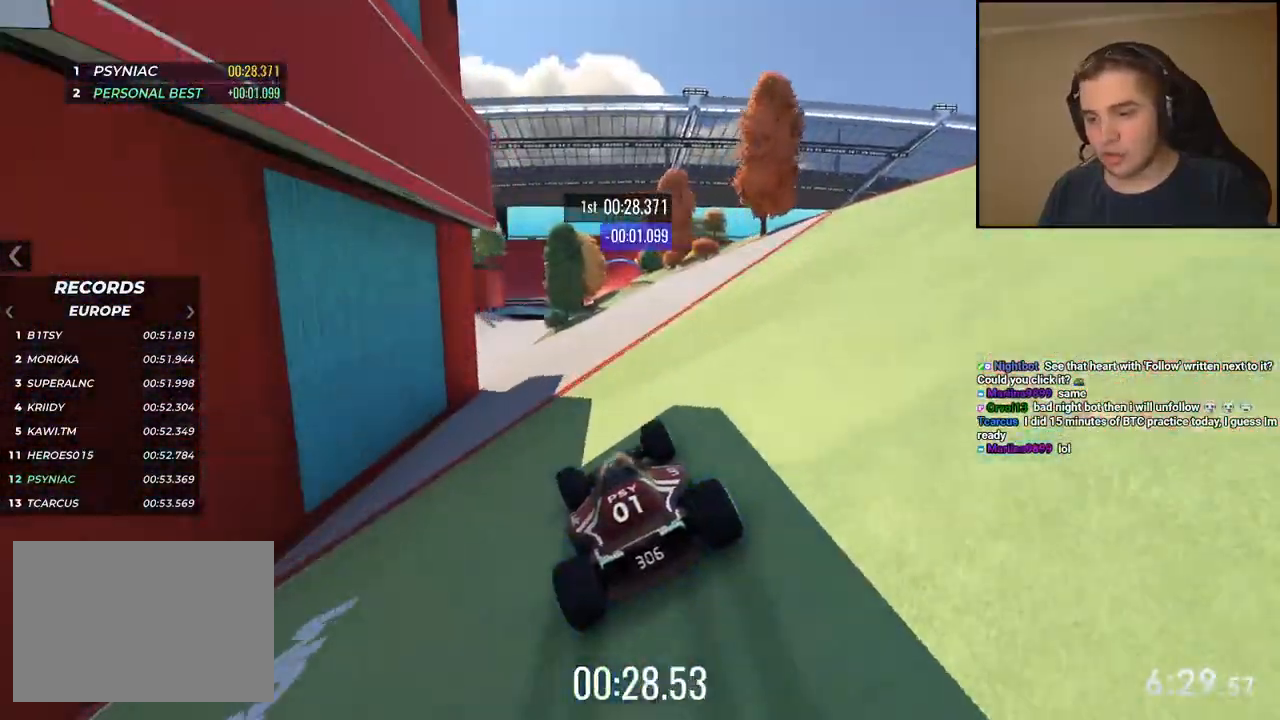
{"keys": ["right", "up"], "events": [[134, "left", "up"], [150, "left", "down"], [284, "left", "up"], [418, "right", "down"]]}
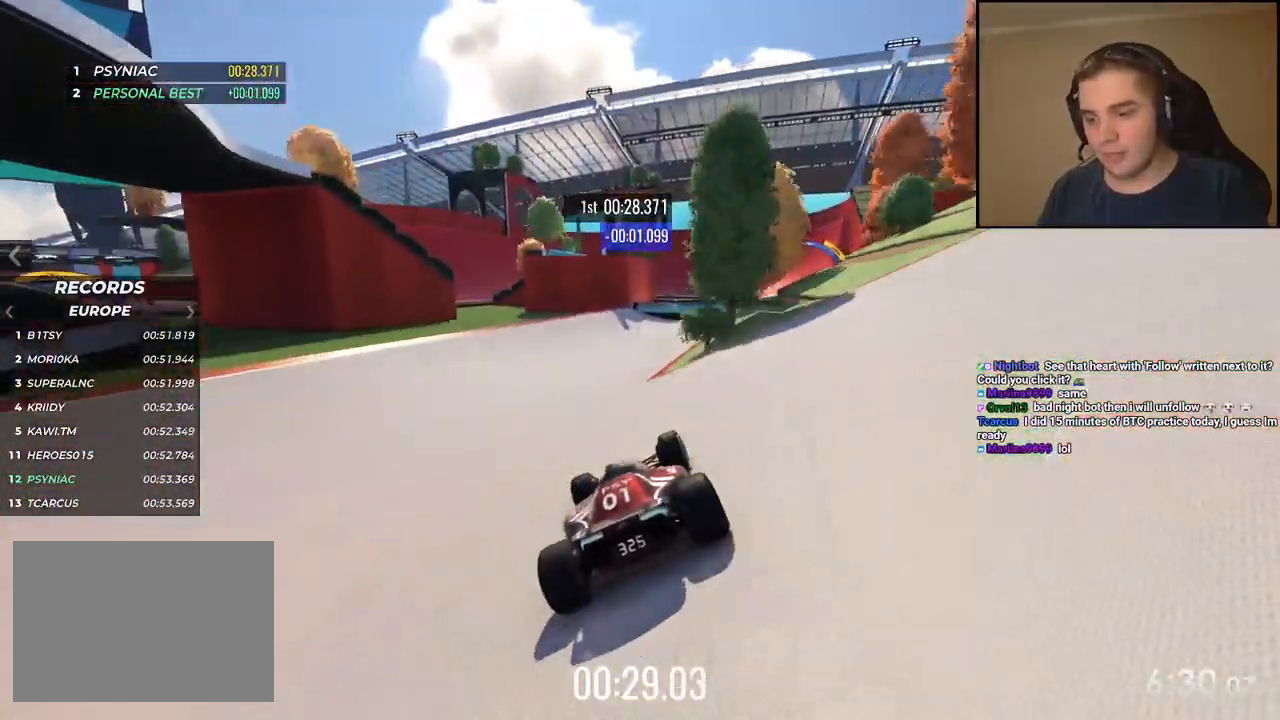
{"keys": ["right", "up"], "events": [[301, "right", "up"], [384, "right", "down"]]}
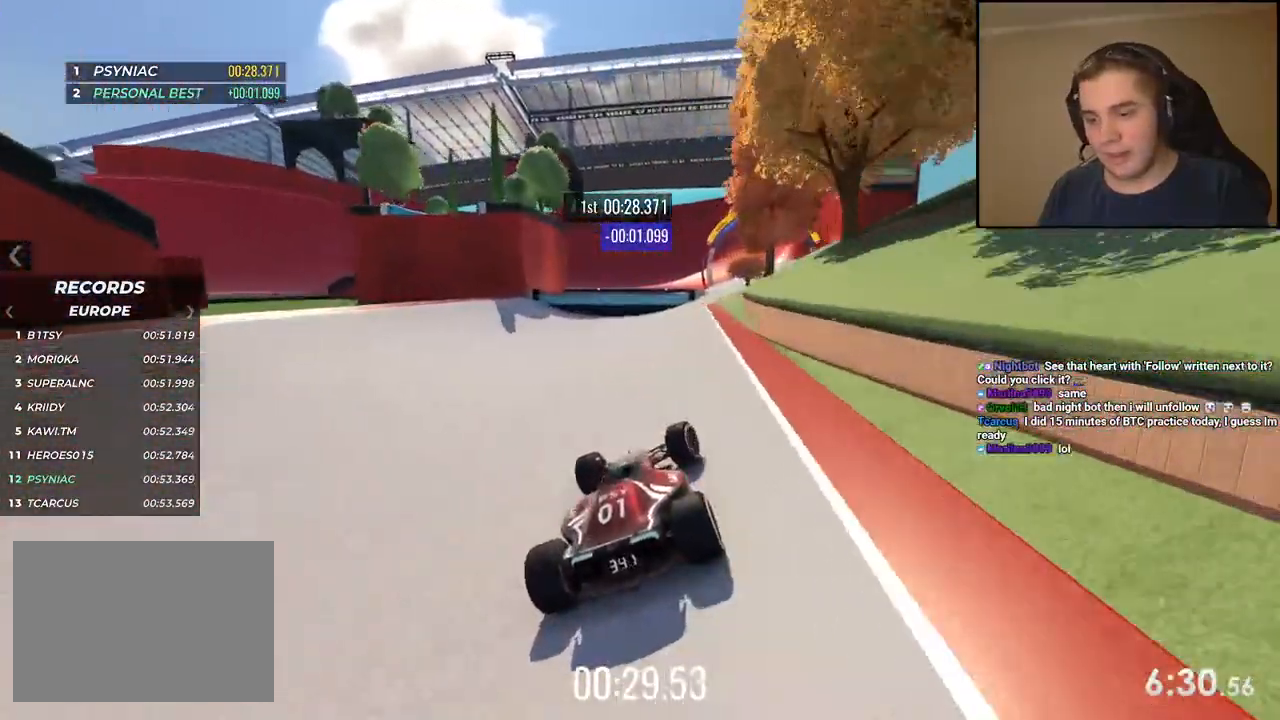
{"keys": ["up"], "events": [[200, "right", "up"]]}
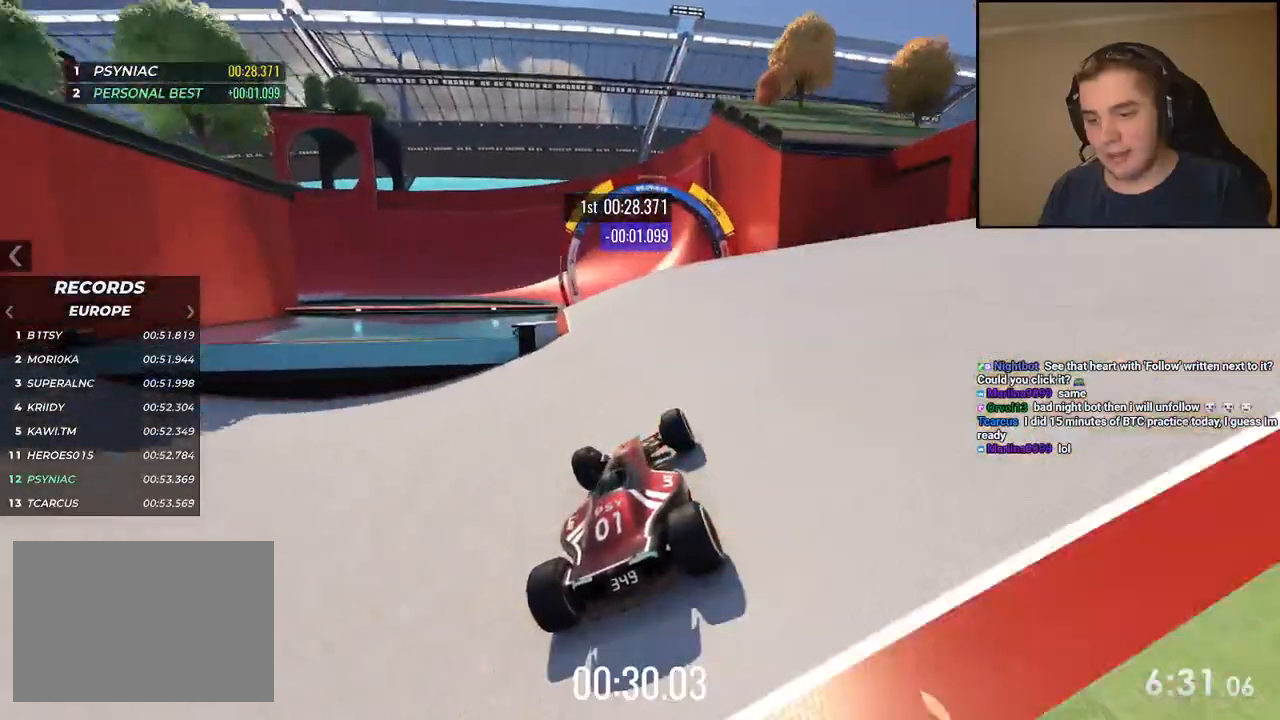
{"keys": ["left", "up"], "events": [[234, "left", "down"], [367, "left", "up"], [501, "left", "down"]]}
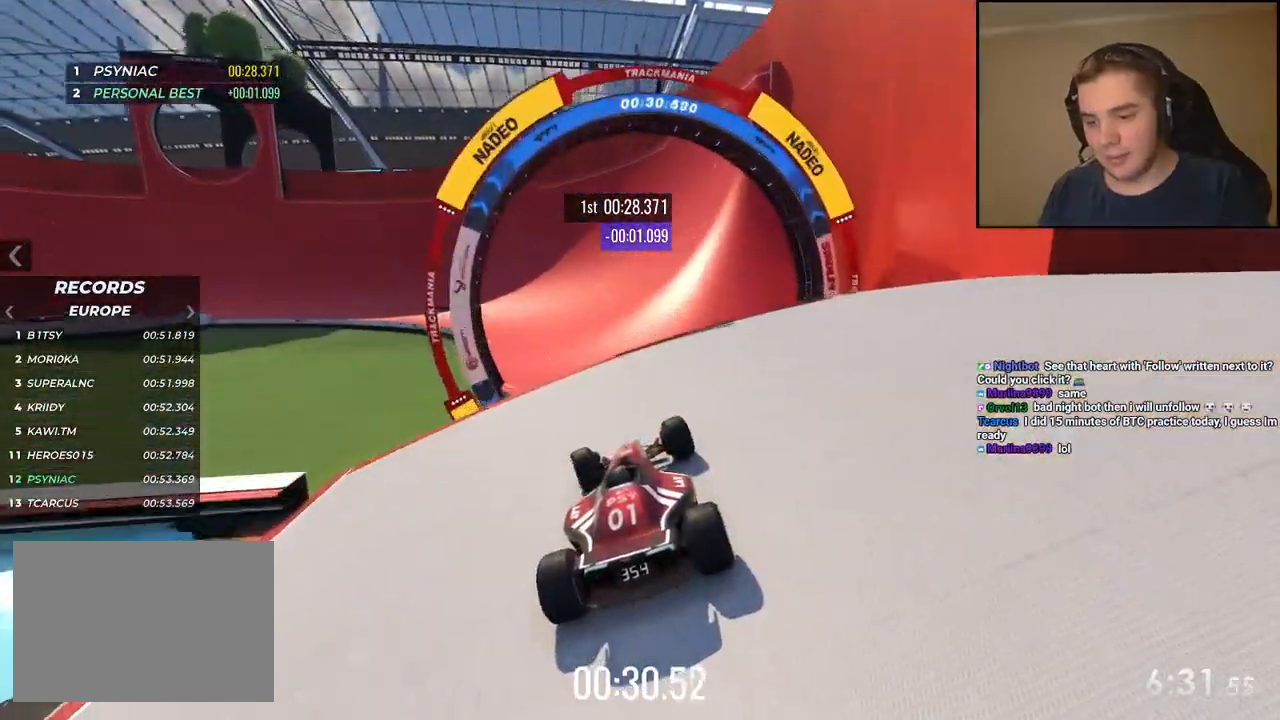
{"keys": ["up"], "events": [[133, "left", "up"], [200, "left", "down"], [417, "left", "up"]]}
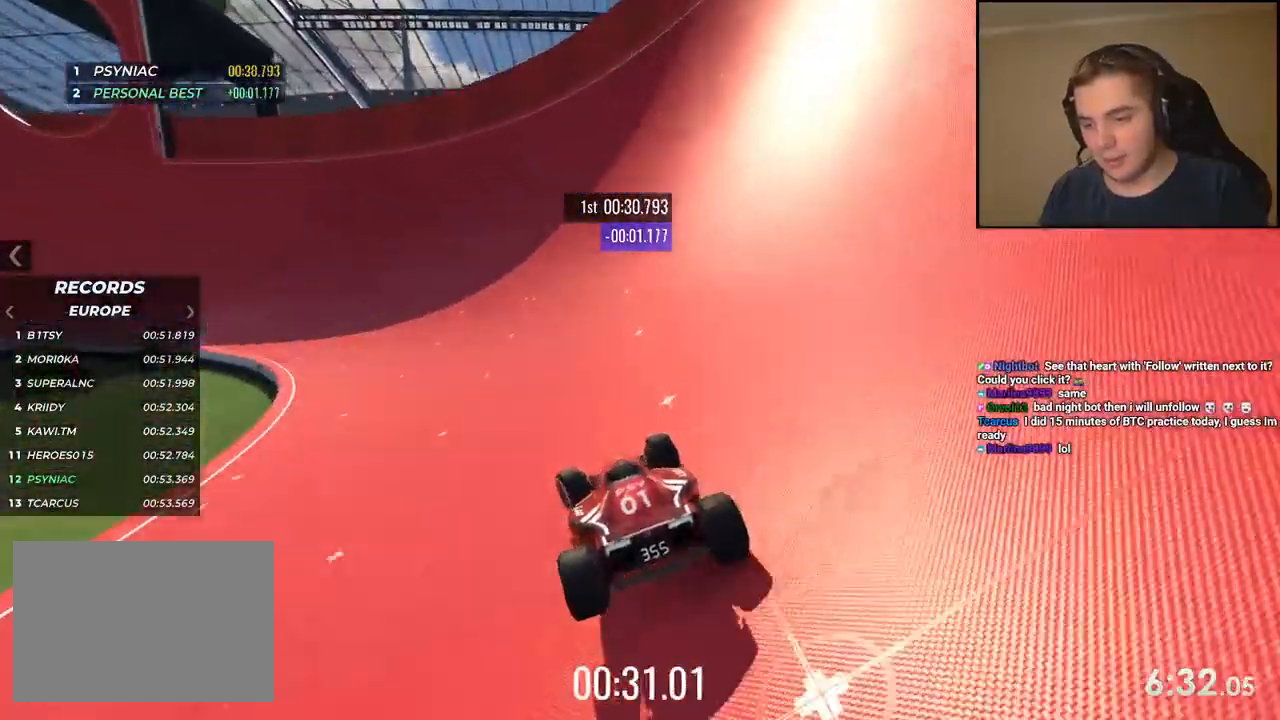
{"keys": ["left", "up"], "events": [[17, "left", "down"], [134, "left", "up"], [251, "left", "down"], [434, "left", "up"], [468, "left", "down"]]}
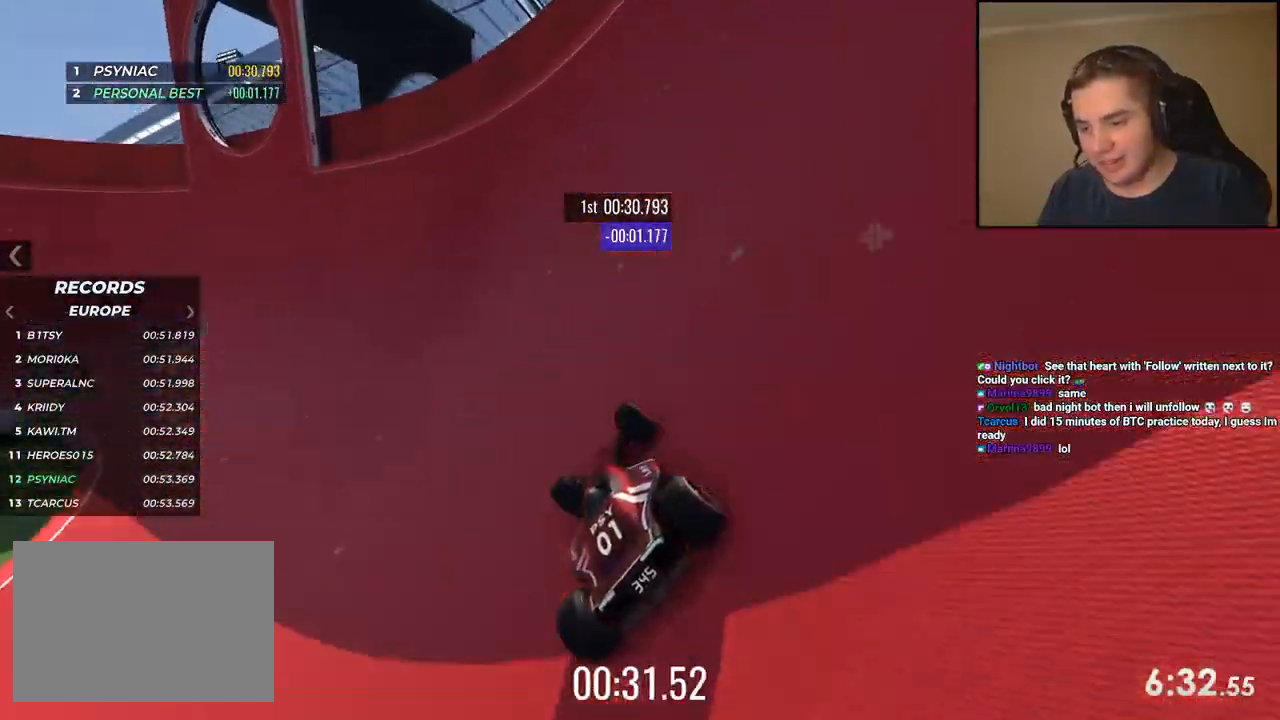
{"keys": ["left", "up"], "events": [[150, "left", "up"], [200, "left", "down"], [351, "left", "up"], [434, "left", "down"]]}
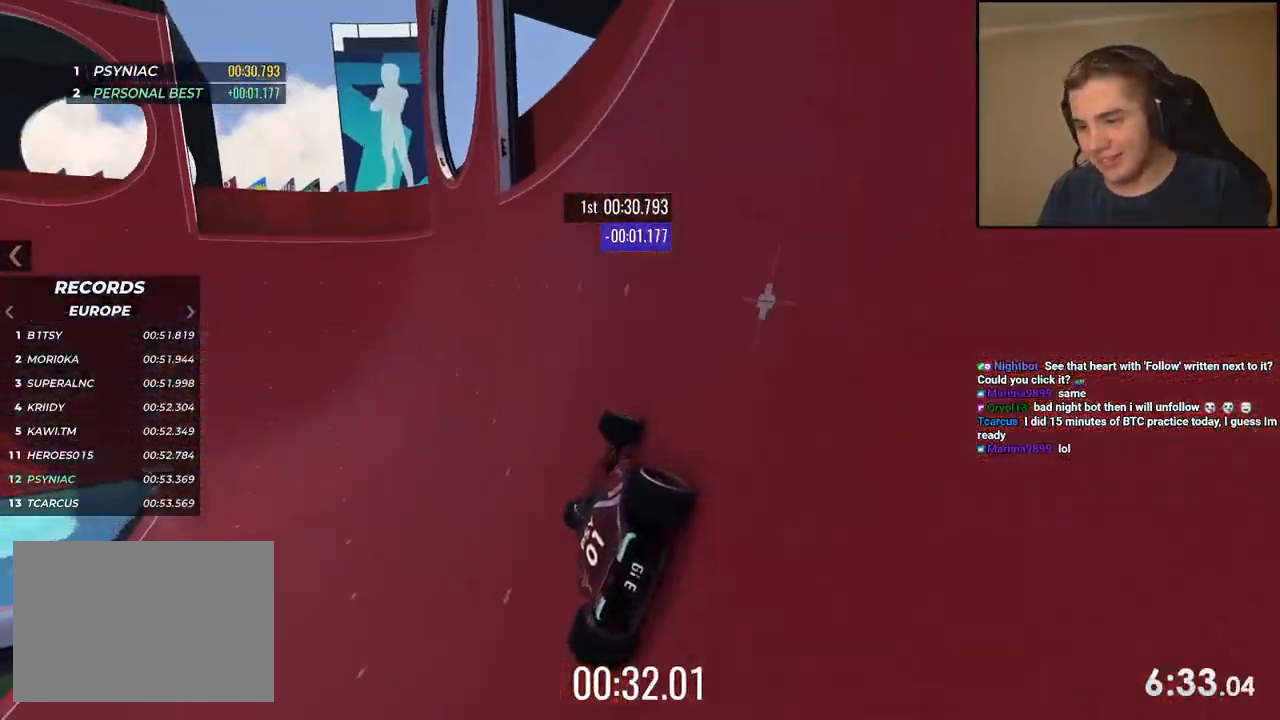
{"keys": ["left", "up"], "events": []}
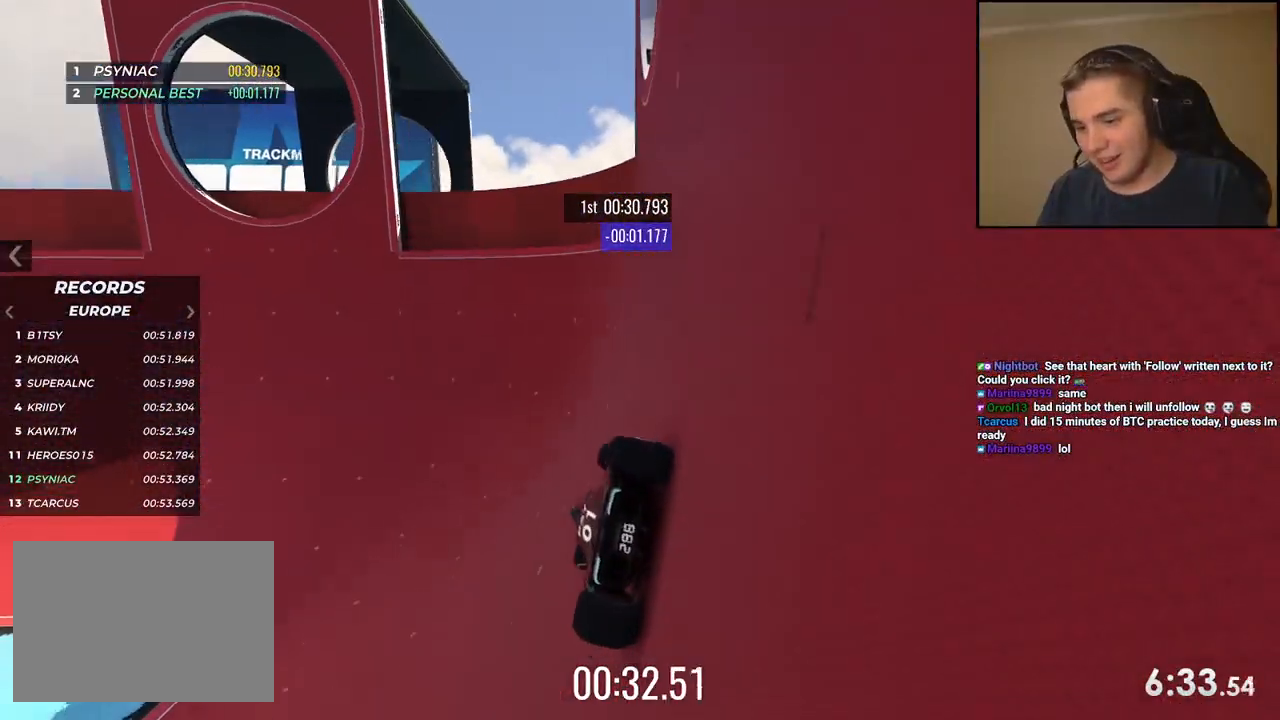
{"keys": ["up"], "events": [[367, "left", "up"]]}
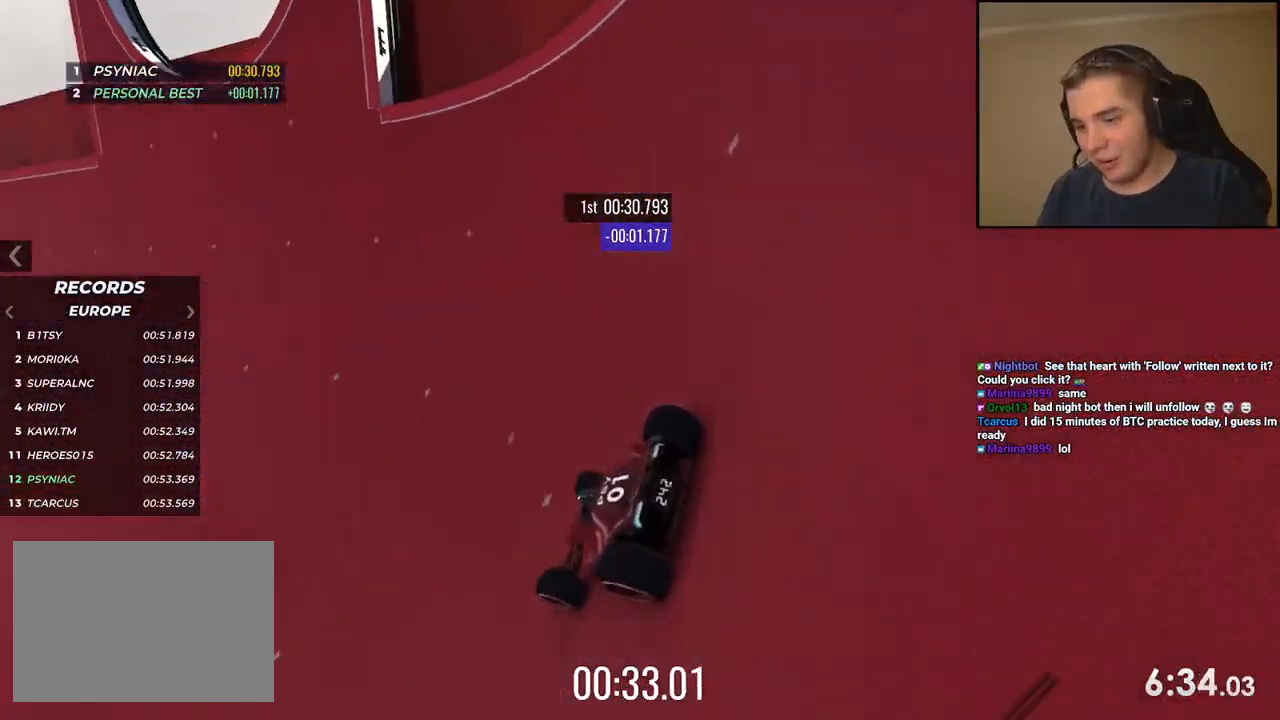
{"keys": ["up"], "events": [[16, "left", "down"], [100, "left", "up"], [267, "left", "down"], [434, "left", "up"]]}
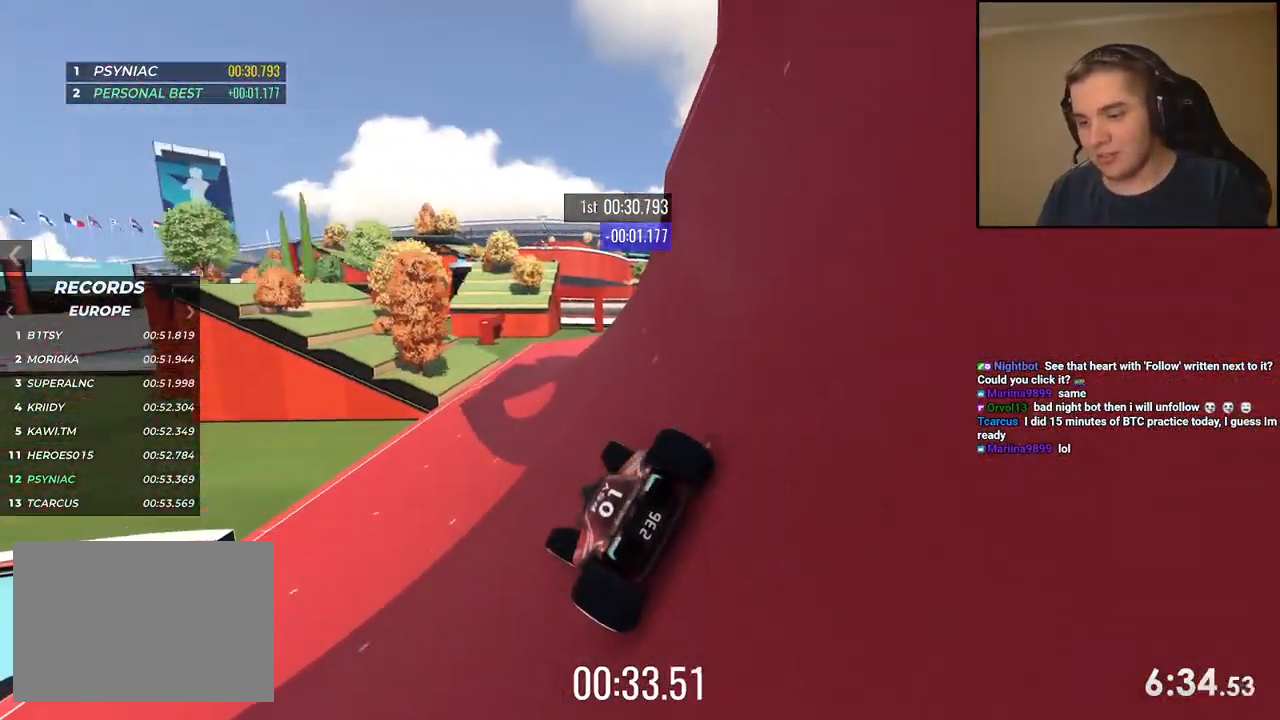
{"keys": ["right", "up"], "events": [[250, "right", "down"]]}